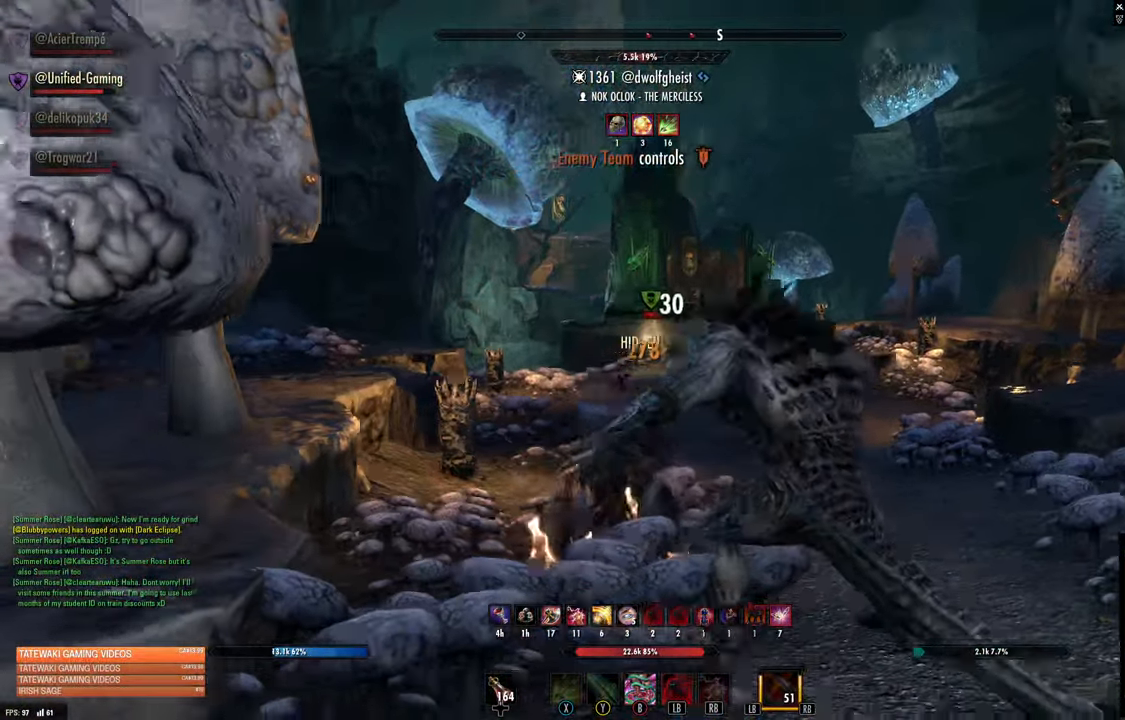
Gameplay with a controller (Xbox layout); each line is a JSON object with the inputs held at the frame after it (dt_ms = milliseconds from this image to that frame). "events" lists button and stick changes between this image and that frame as [ms after this image, input, new state], when the widget could be followed in between.
{"dt_ms": 500, "buttons": [], "left_stick": "up", "right_stick": "center", "events": [[16, "right_stick", "center"], [116, "R2", "up"], [116, "X", "down"], [216, "X", "up"], [283, "left_stick", "up"], [433, "DPAD_UP", "down"], [500, "DPAD_UP", "up"]]}
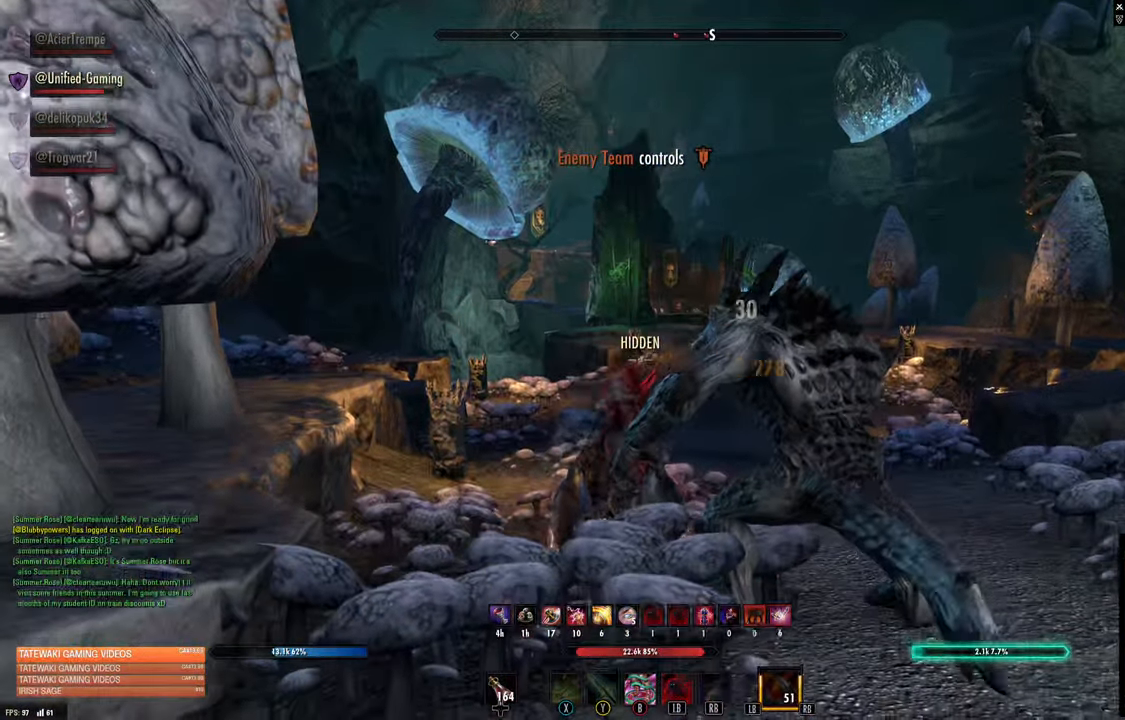
{"dt_ms": 500, "buttons": [], "left_stick": "up", "right_stick": "center", "events": [[133, "right_stick", "right"], [250, "right_stick", "center"]]}
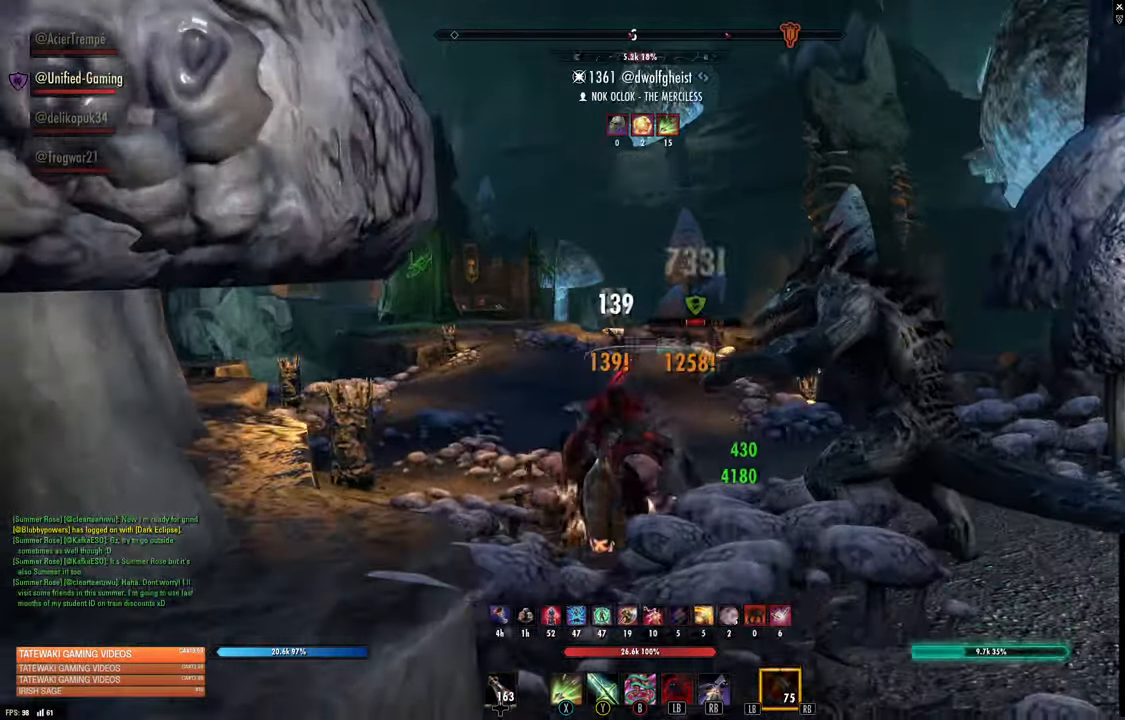
{"dt_ms": 500, "buttons": ["L2"], "left_stick": "up", "right_stick": "center", "events": [[200, "right_stick", "right"], [216, "R2", "down"], [266, "right_stick", "center"], [316, "R2", "up"], [383, "R1", "down"], [466, "L2", "down"], [466, "R1", "up"]]}
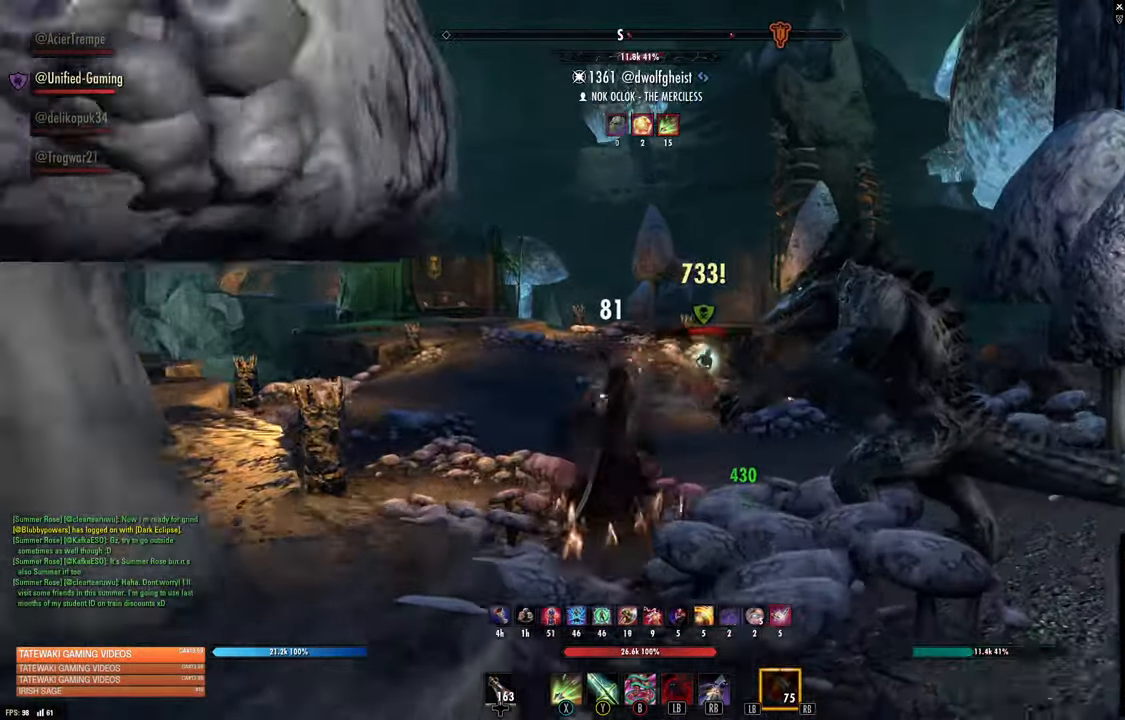
{"dt_ms": 500, "buttons": ["L3"], "left_stick": "up", "right_stick": "center", "events": [[50, "A", "down"], [116, "A", "up"], [216, "L2", "up"], [233, "right_stick", "right"], [416, "right_stick", "center"], [466, "L3", "down"]]}
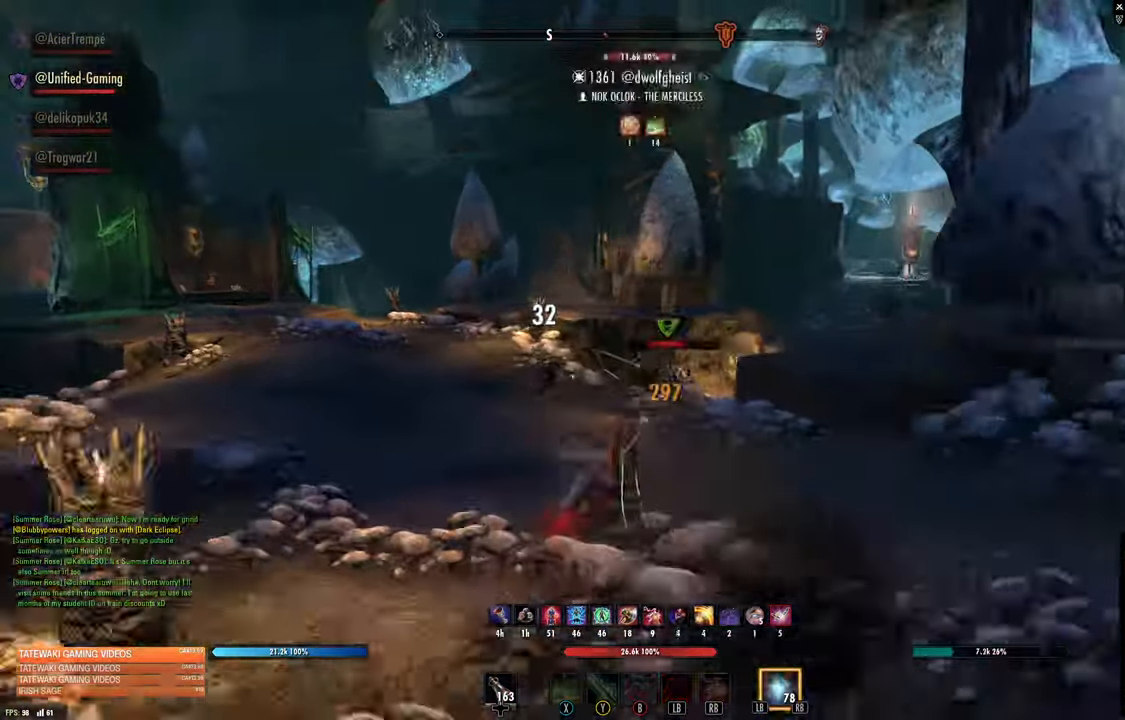
{"dt_ms": 500, "buttons": [], "left_stick": "up-left", "right_stick": "right"}
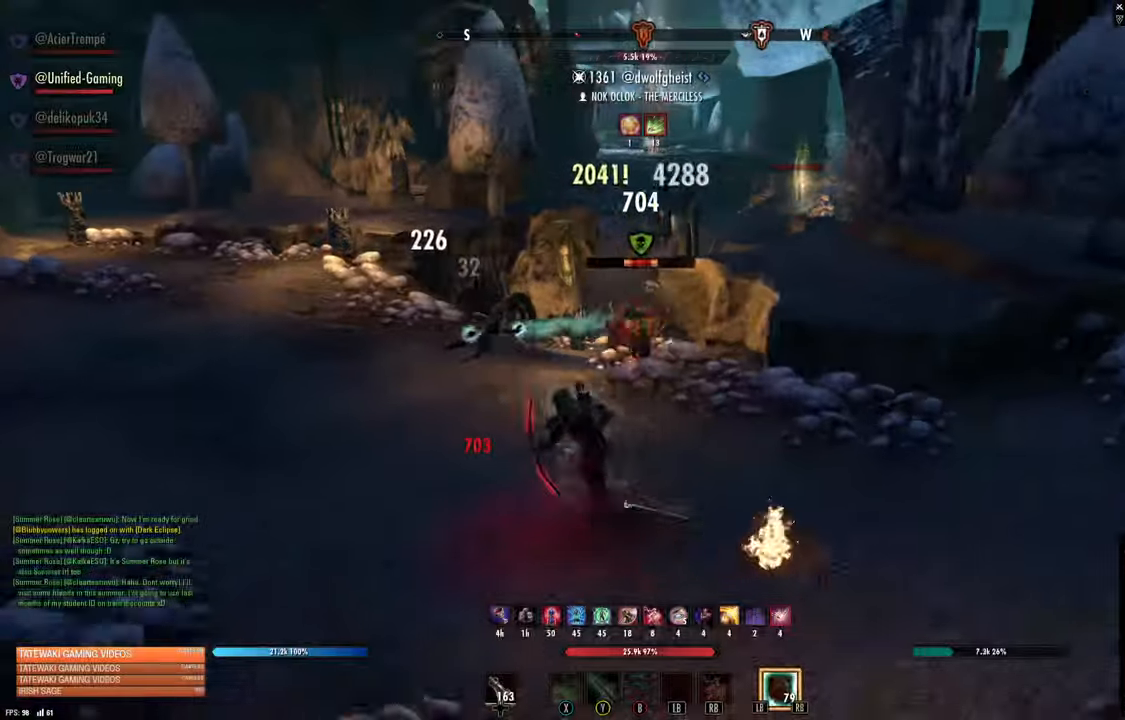
{"dt_ms": 1000, "buttons": [], "left_stick": "down-right", "right_stick": "center"}
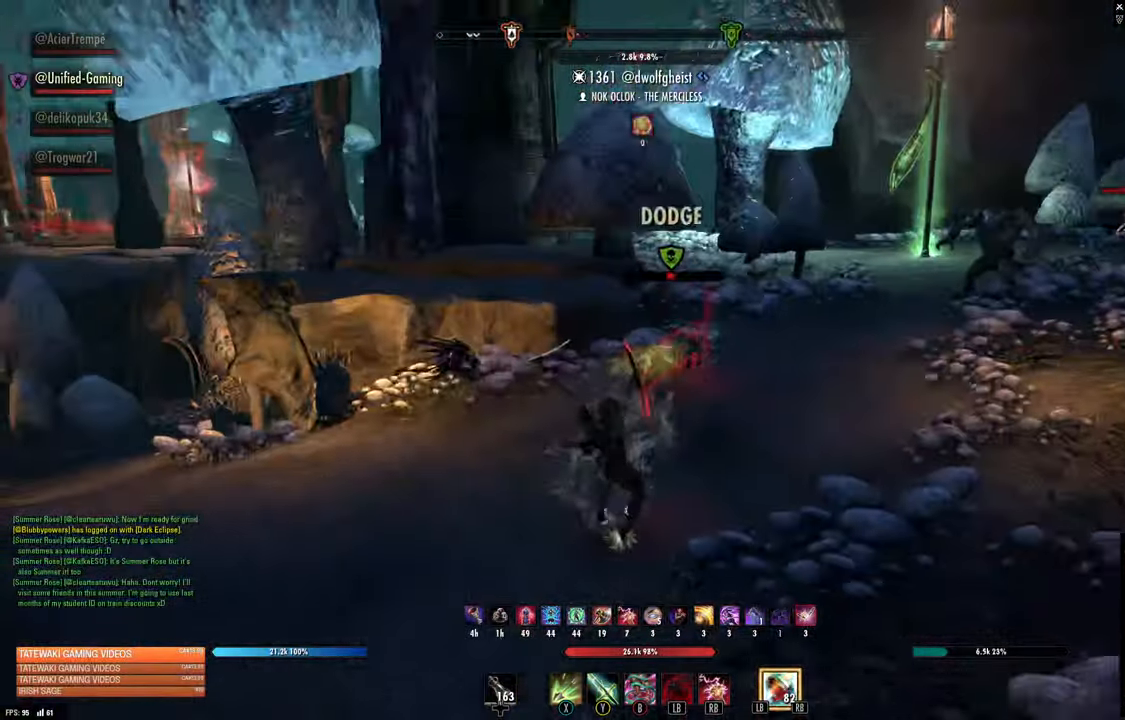
{"dt_ms": 500, "buttons": [], "left_stick": "up", "right_stick": "up-right", "events": [[100, "R2", "down"], [100, "left_stick", "up-right"], [100, "right_stick", "up-right"], [200, "R2", "up"], [233, "left_stick", "up"], [283, "right_stick", "center"], [400, "L1", "down"], [400, "R1", "down"], [400, "right_stick", "up-right"], [483, "R1", "up"], [500, "L1", "up"]]}
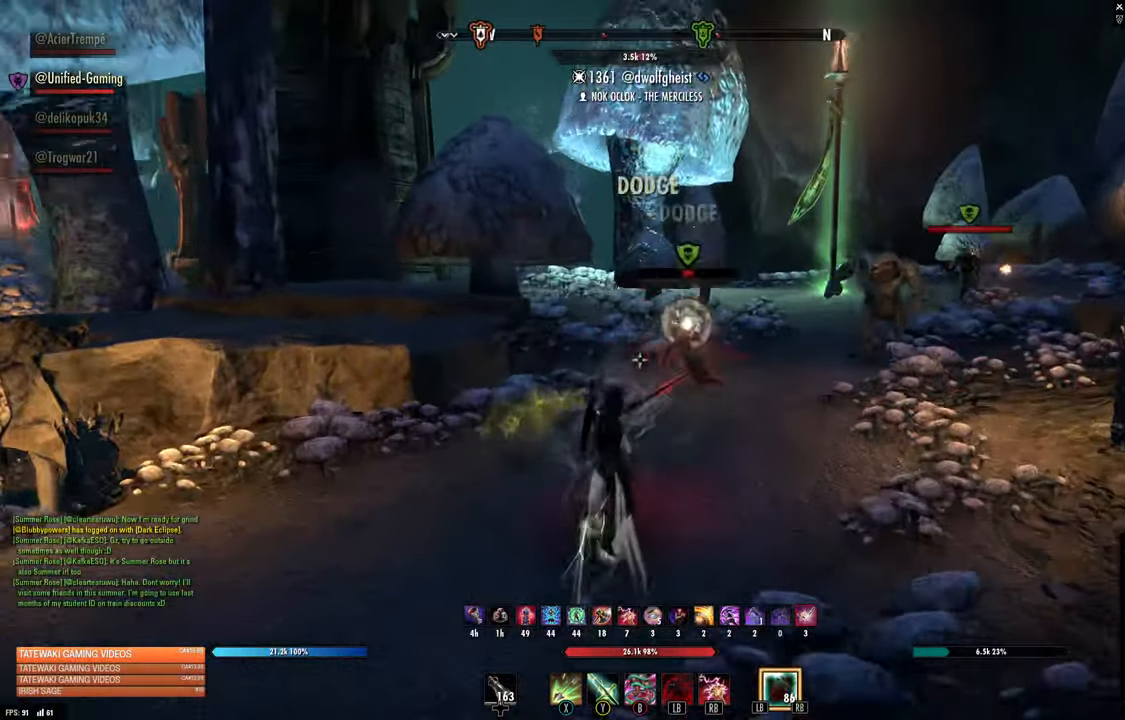
{"dt_ms": 500, "buttons": [], "left_stick": "up-right", "right_stick": "up-right", "events": [[33, "R1", "down"], [50, "L1", "down"], [133, "L1", "up"], [133, "R1", "up"], [183, "right_stick", "right"], [400, "right_stick", "up-right"], [417, "left_stick", "up-right"]]}
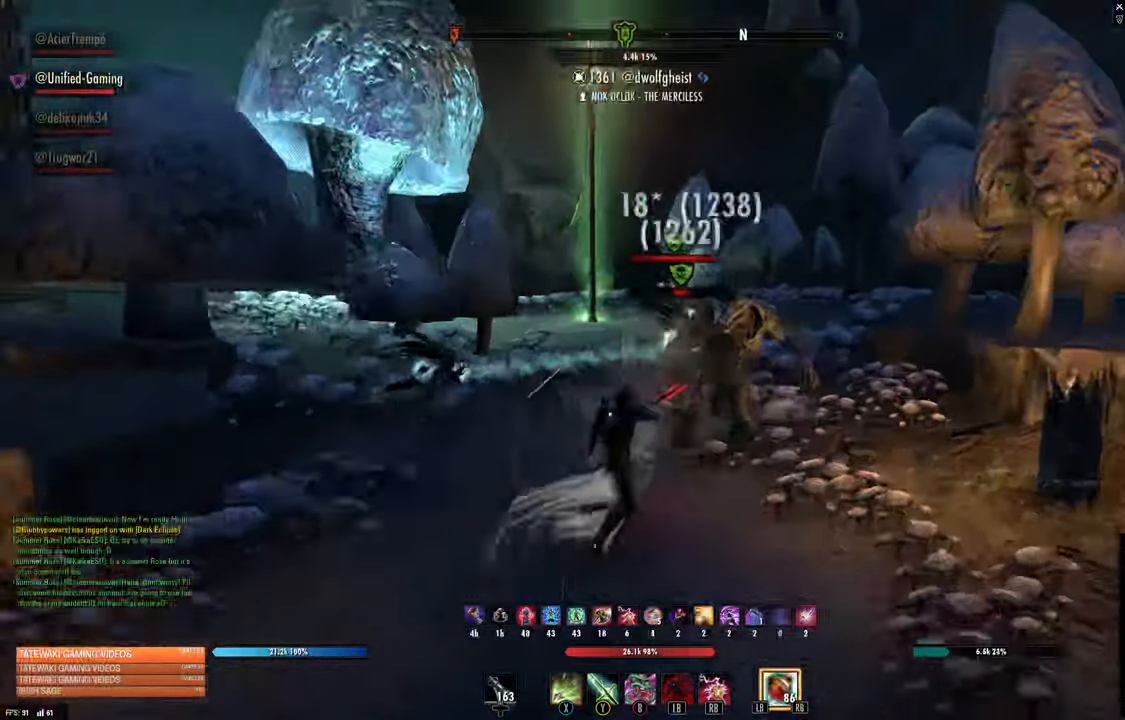
{"dt_ms": 500, "buttons": [], "left_stick": "left", "right_stick": "center"}
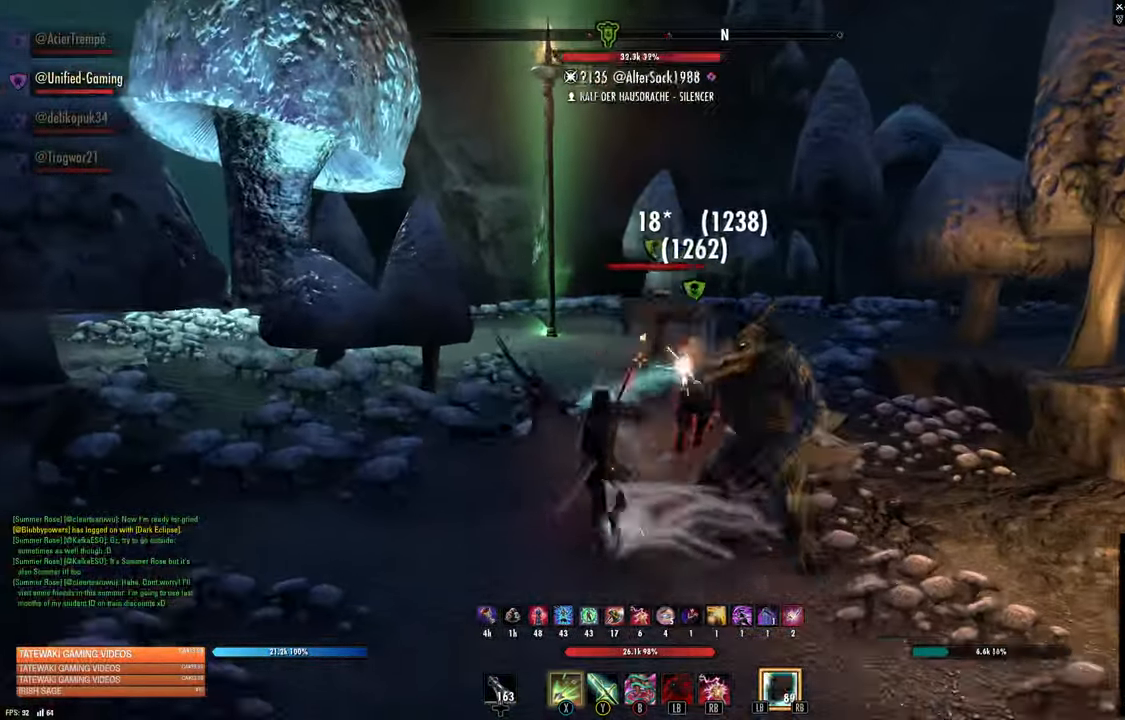
{"dt_ms": 500, "buttons": [], "left_stick": "down-right", "right_stick": "center"}
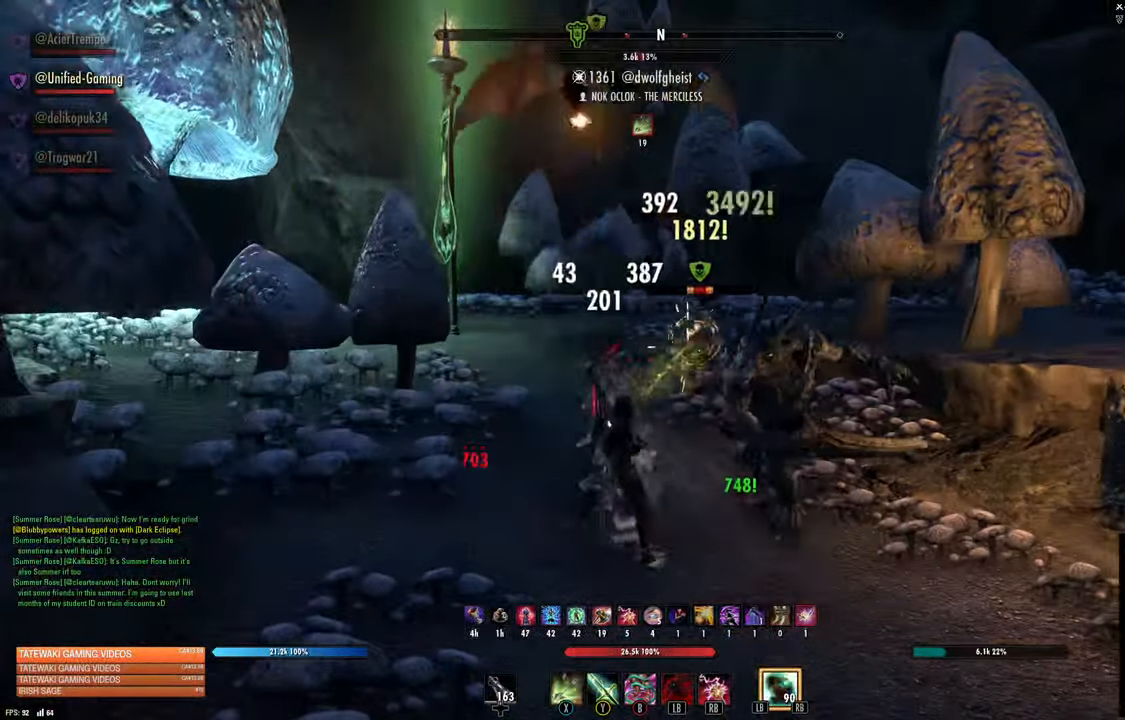
{"dt_ms": 500, "buttons": ["L2", "R2"], "left_stick": "up", "right_stick": "center", "events": [[233, "left_stick", "up-right"], [300, "L2", "down"], [367, "R2", "down"], [367, "left_stick", "up"]]}
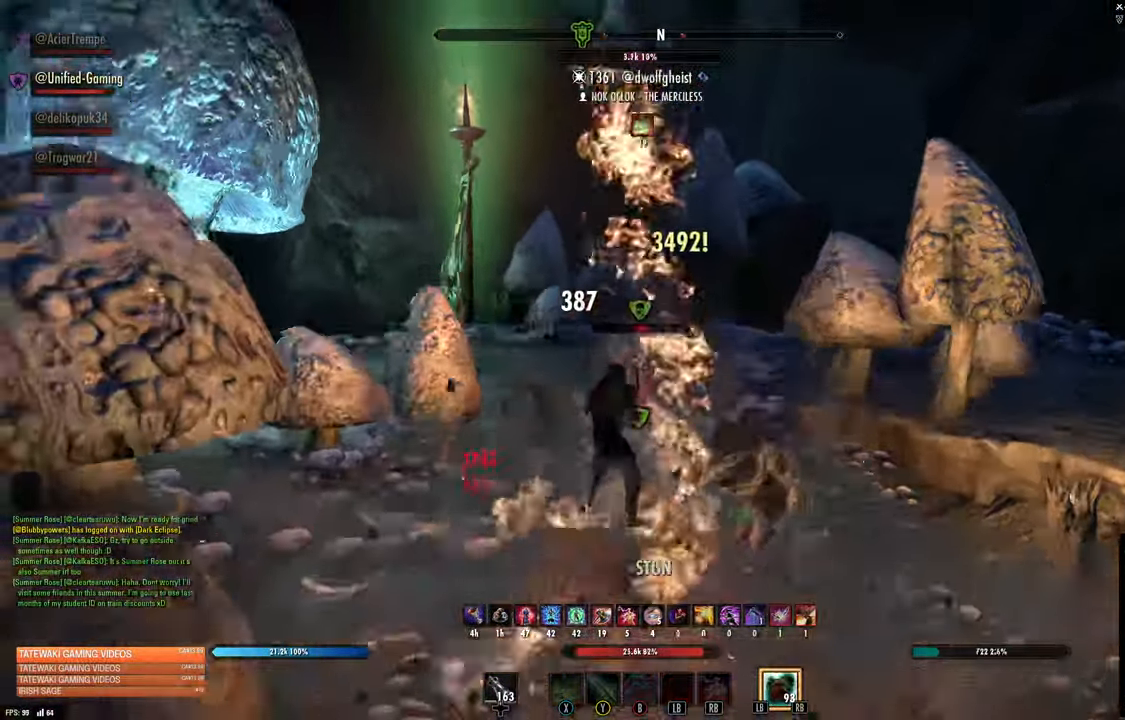
{"dt_ms": 500, "buttons": ["L2", "R2"], "left_stick": "up", "right_stick": "center", "events": []}
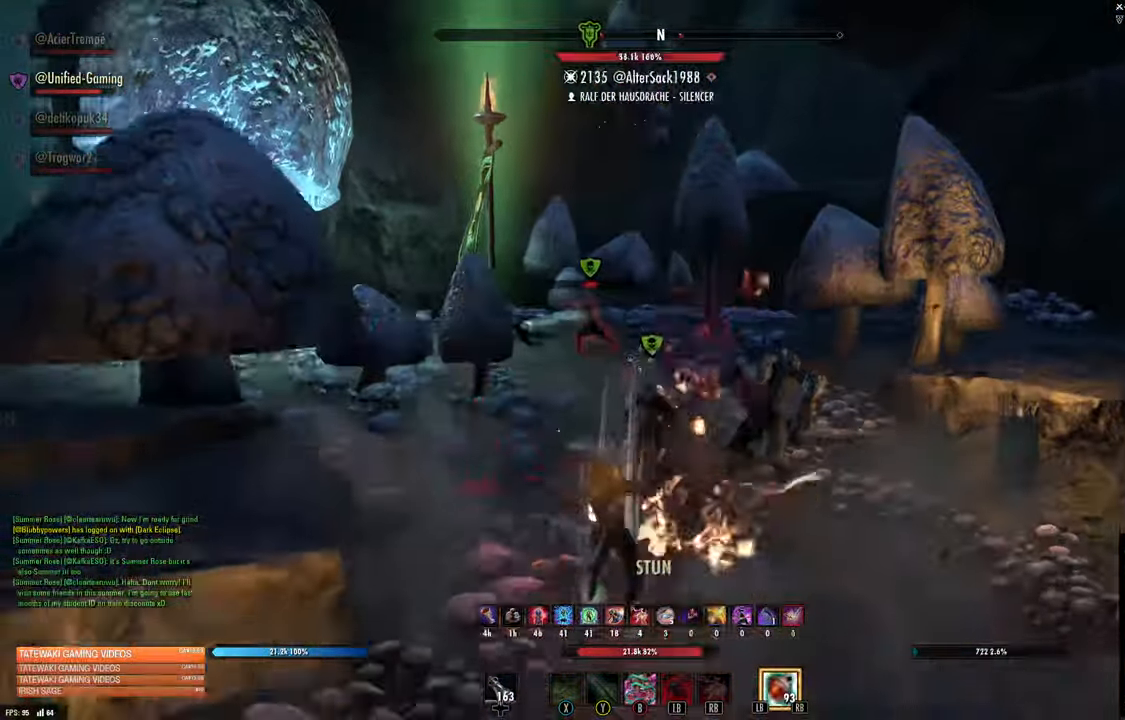
{"dt_ms": 500, "buttons": [], "left_stick": "up", "right_stick": "center", "events": [[33, "L2", "up"], [33, "R2", "up"], [150, "R2", "down"], [267, "R2", "up"], [333, "B", "down"], [417, "B", "up"]]}
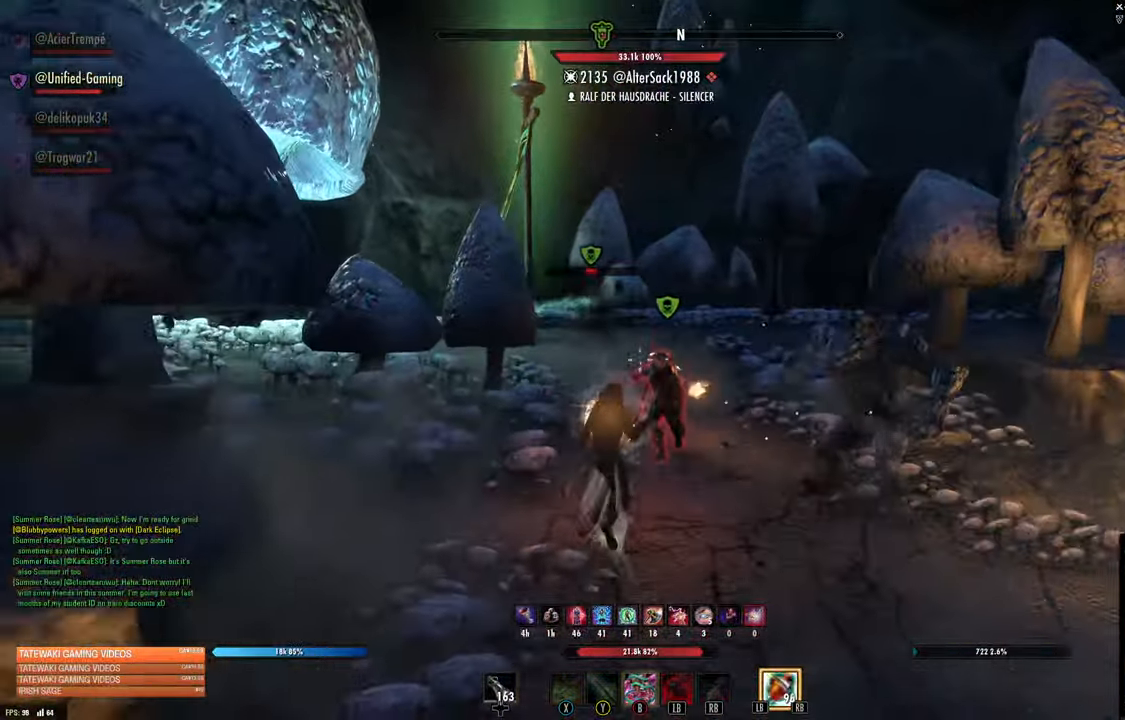
{"dt_ms": 1000, "buttons": ["R2"], "left_stick": "up", "right_stick": "left"}
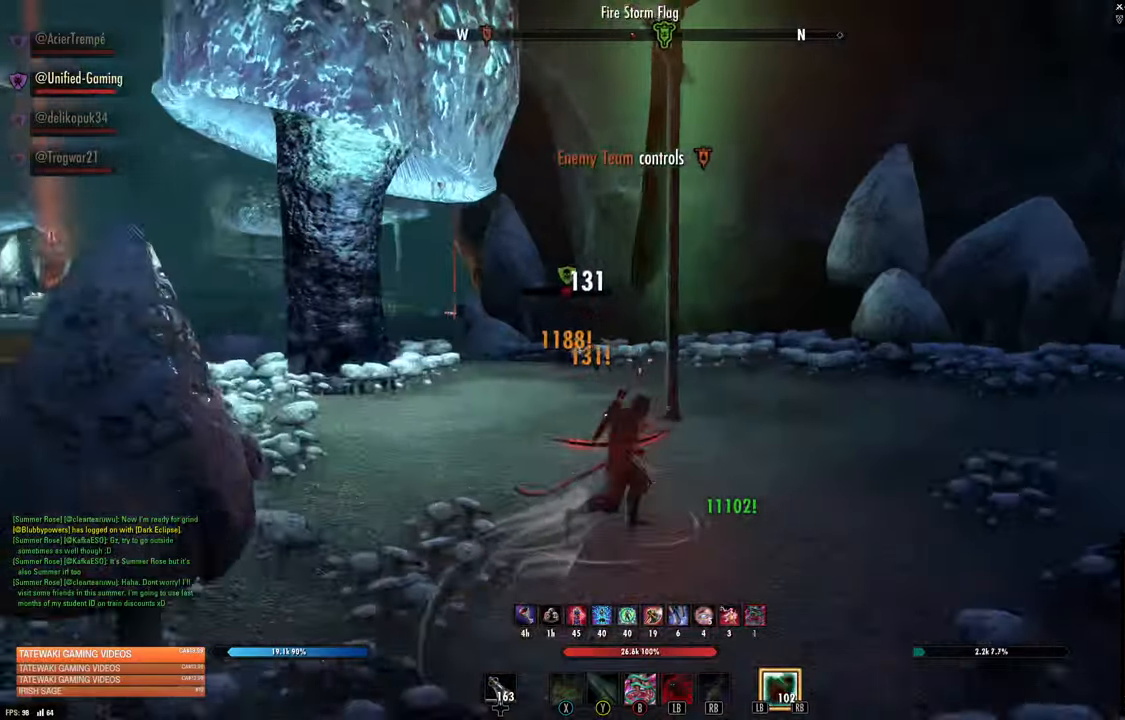
{"dt_ms": 500, "buttons": [], "left_stick": "up-right", "right_stick": "left", "events": [[34, "R2", "up"], [117, "R1", "down"], [117, "right_stick", "center"], [217, "R1", "up"], [300, "left_stick", "up-right"], [300, "right_stick", "left"], [317, "L2", "down"], [384, "L2", "up"]]}
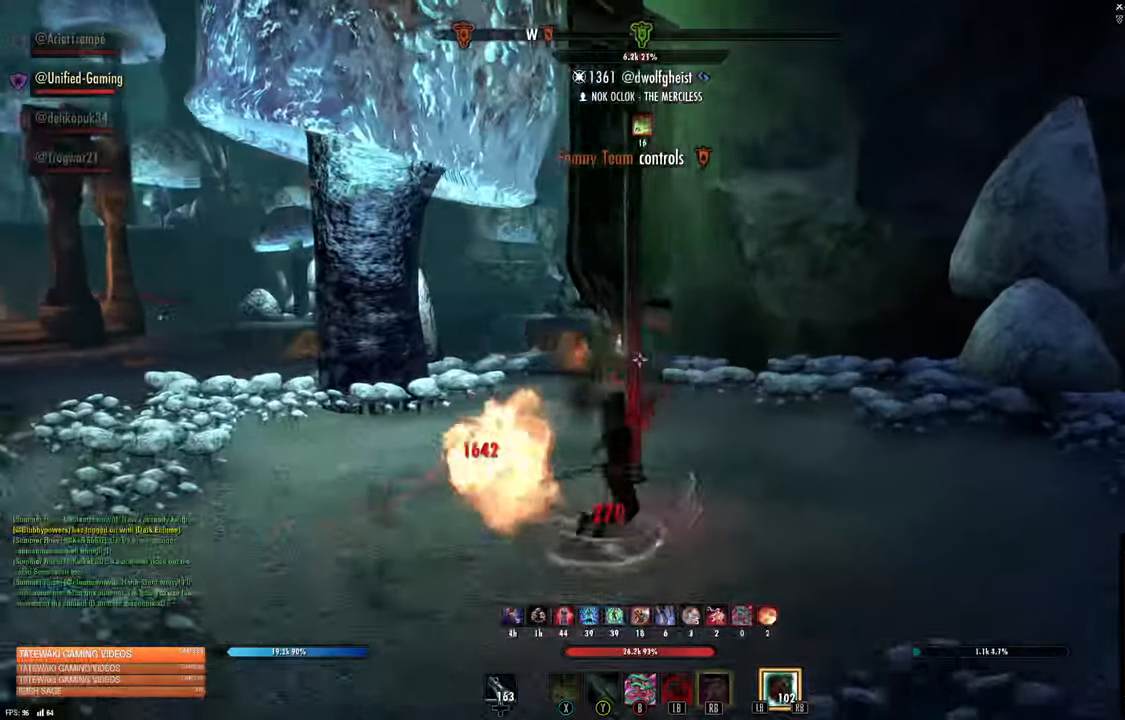
{"dt_ms": 500, "buttons": ["R2"], "left_stick": "up", "right_stick": "center", "events": [[17, "left_stick", "right"], [317, "right_stick", "center"], [400, "left_stick", "up"], [500, "R2", "down"]]}
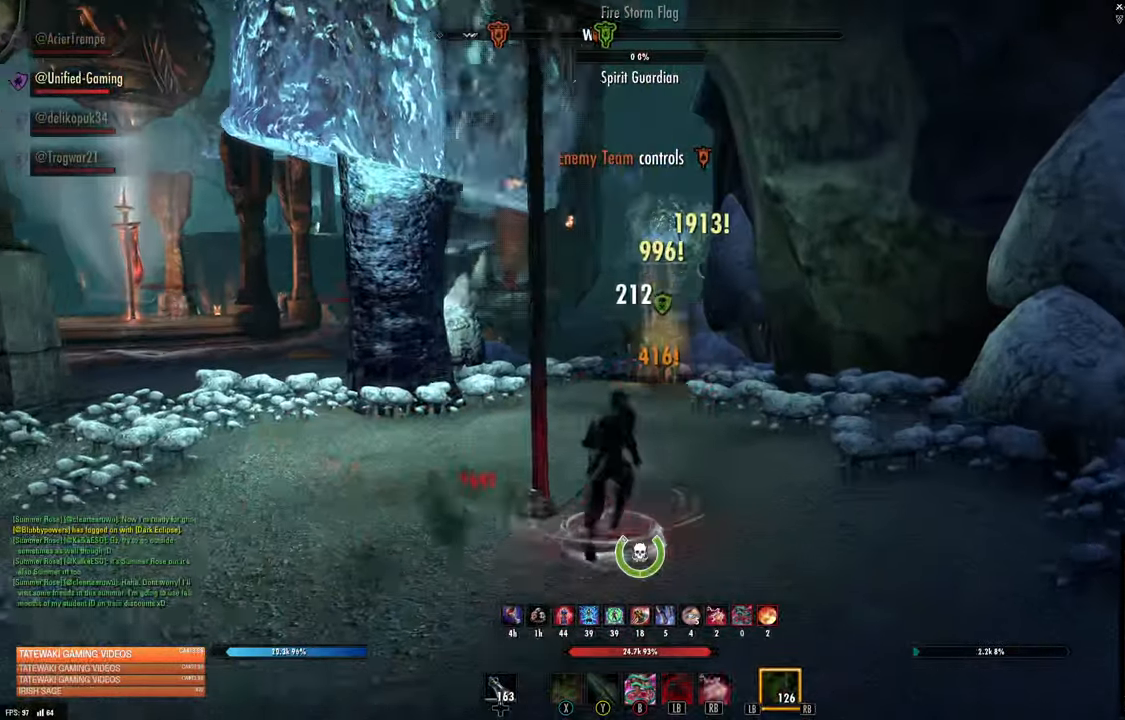
{"dt_ms": 500, "buttons": [], "left_stick": "down-right", "right_stick": "left", "events": [[134, "R2", "up"], [134, "X", "down"], [217, "X", "up"], [450, "left_stick", "down-right"], [467, "right_stick", "left"]]}
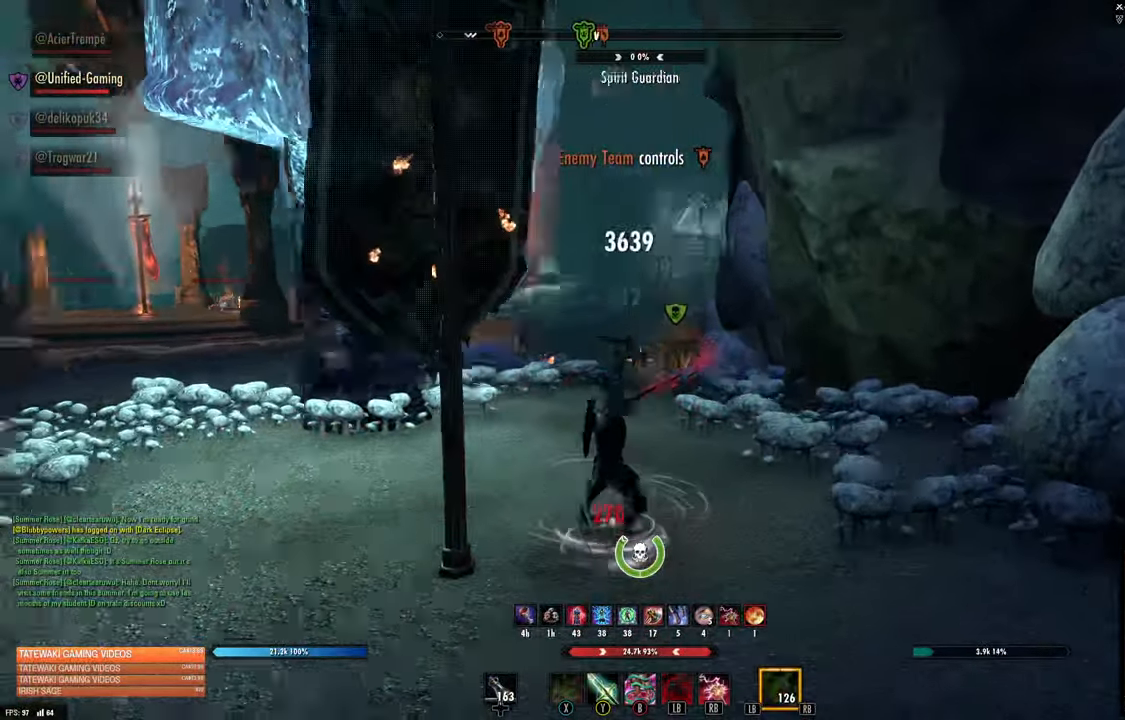
{"dt_ms": 500, "buttons": [], "left_stick": "down-right", "right_stick": "center", "events": [[417, "right_stick", "center"]]}
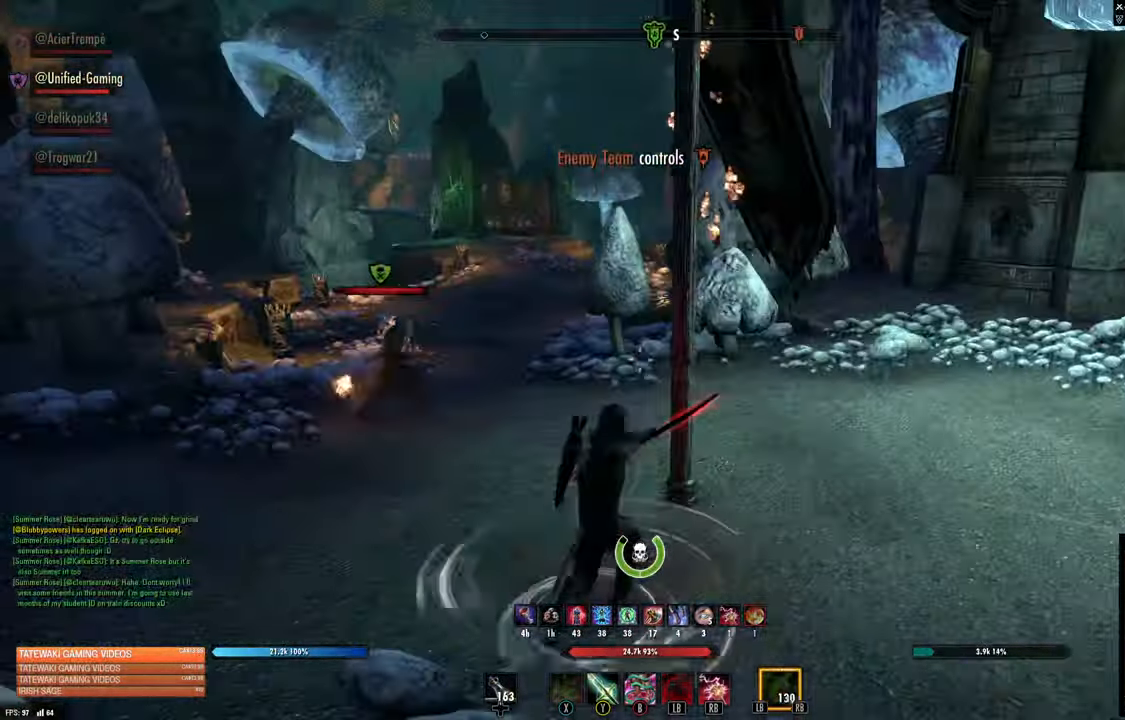
{"dt_ms": 500, "buttons": [], "left_stick": "right", "right_stick": "center", "events": [[100, "left_stick", "down-left"], [100, "right_stick", "left"], [150, "left_stick", "left"], [184, "R2", "down"], [300, "R2", "up"], [300, "left_stick", "up-left"], [300, "right_stick", "center"], [334, "X", "down"], [417, "X", "up"], [467, "left_stick", "right"]]}
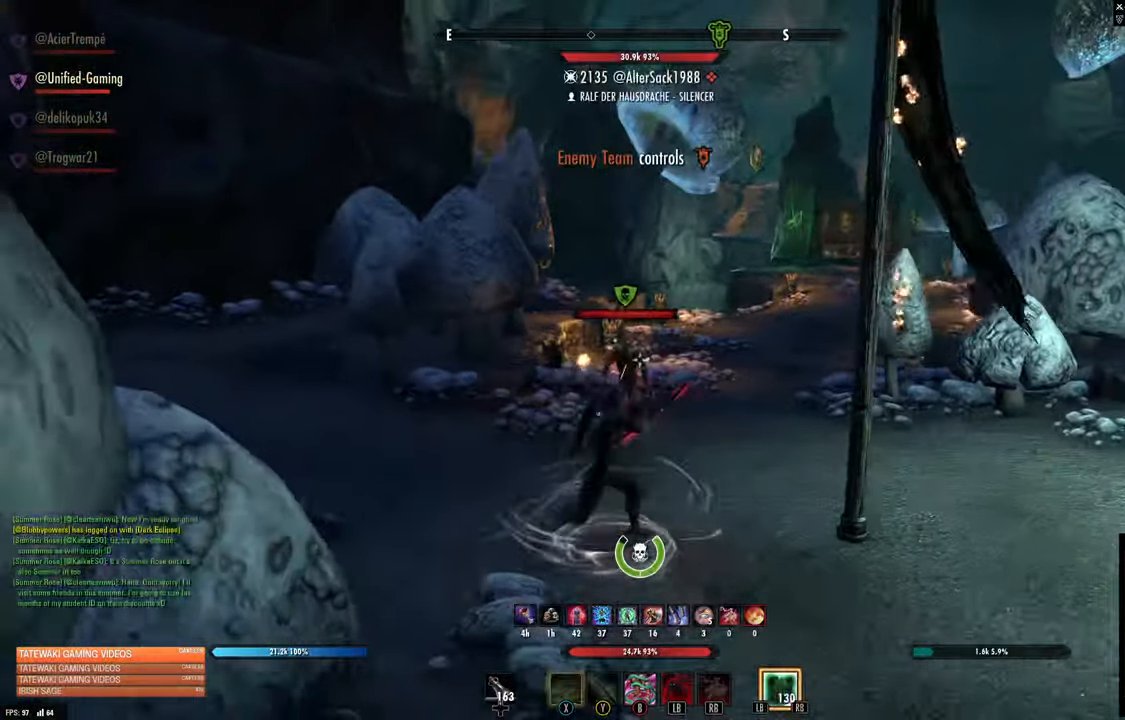
{"dt_ms": 500, "buttons": [], "left_stick": "down", "right_stick": "center", "events": [[150, "right_stick", "down-left"], [317, "left_stick", "down"], [334, "right_stick", "center"]]}
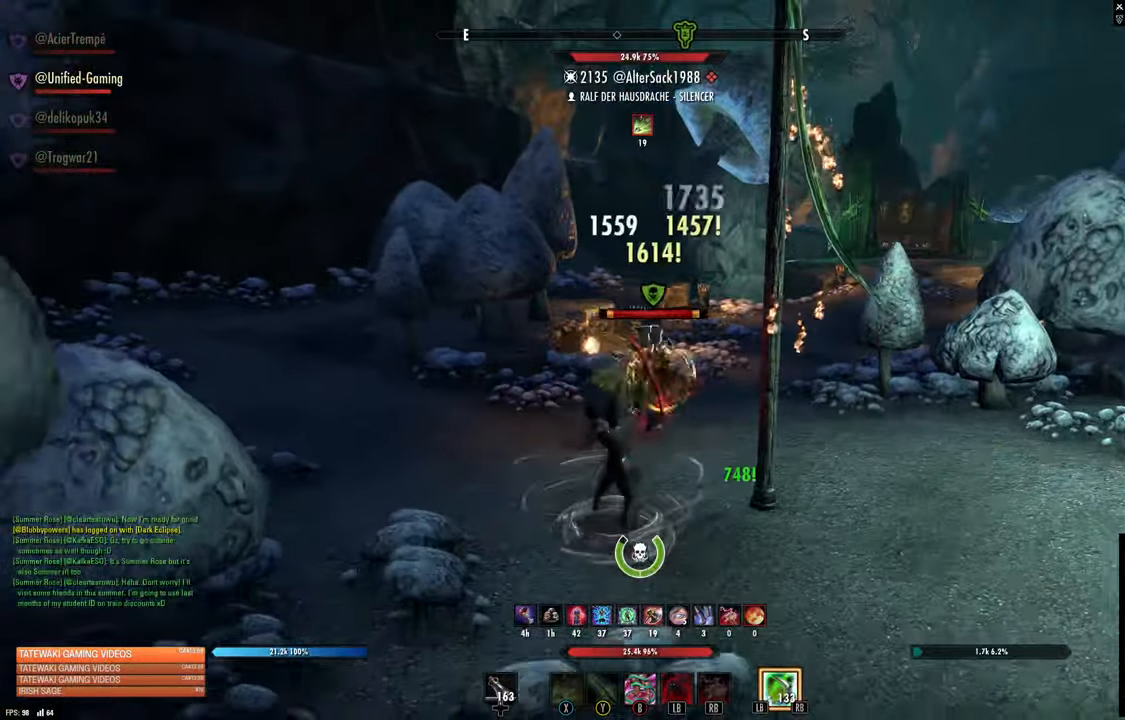
{"dt_ms": 500, "buttons": [], "left_stick": "up-right", "right_stick": "center", "events": [[84, "left_stick", "down-right"], [217, "R2", "down"], [317, "R2", "up"], [367, "Y", "down"], [450, "Y", "up"], [500, "left_stick", "up-right"]]}
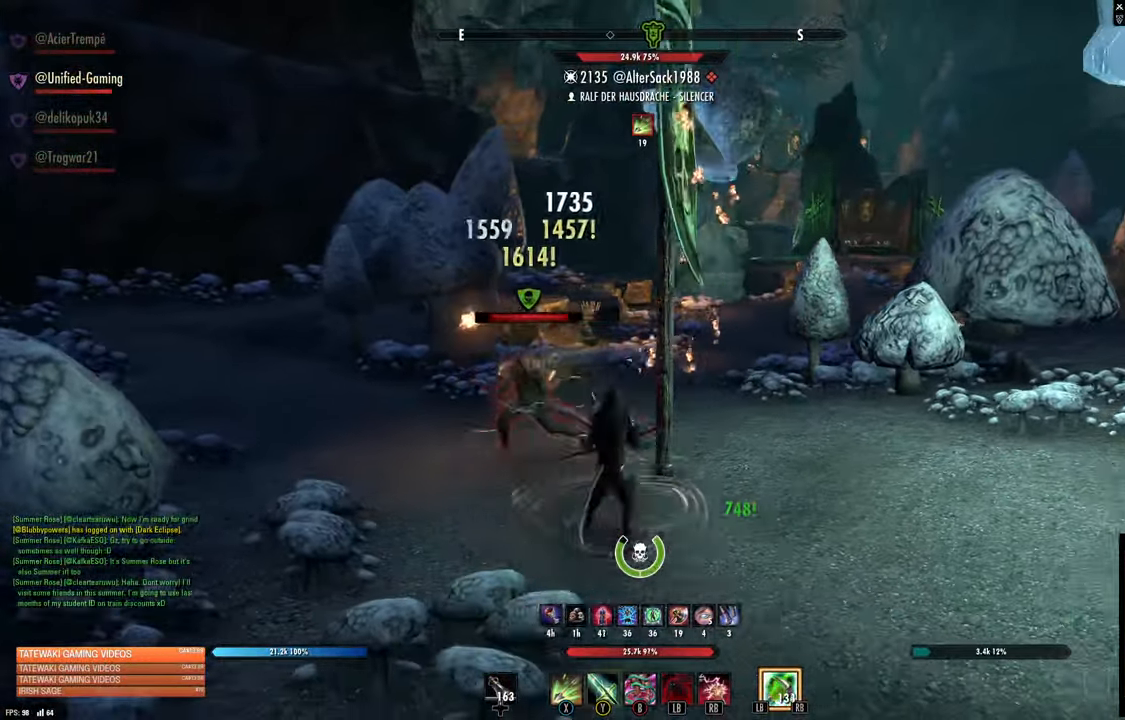
{"dt_ms": 500, "buttons": [], "left_stick": "down", "right_stick": "center"}
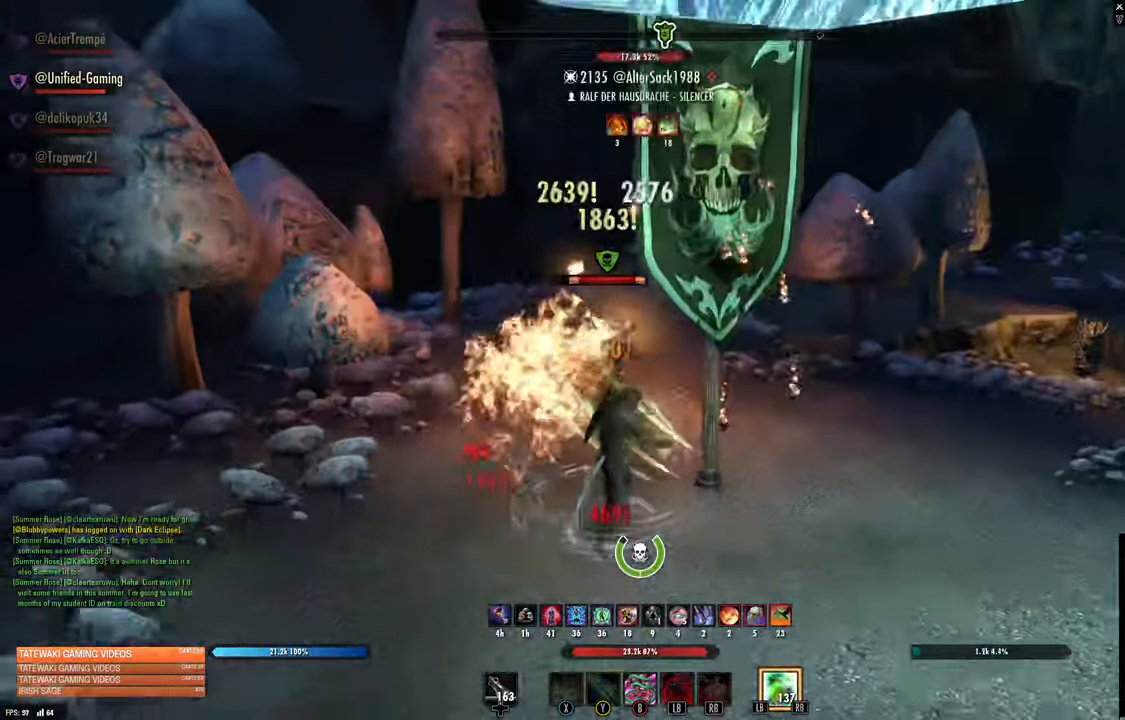
{"dt_ms": 500, "buttons": ["L1", "R1"], "left_stick": "up", "right_stick": "right", "events": [[84, "left_stick", "down-left"], [200, "R2", "down"], [250, "left_stick", "up"], [267, "right_stick", "right"], [317, "R2", "up"], [467, "L1", "down"], [467, "R1", "down"]]}
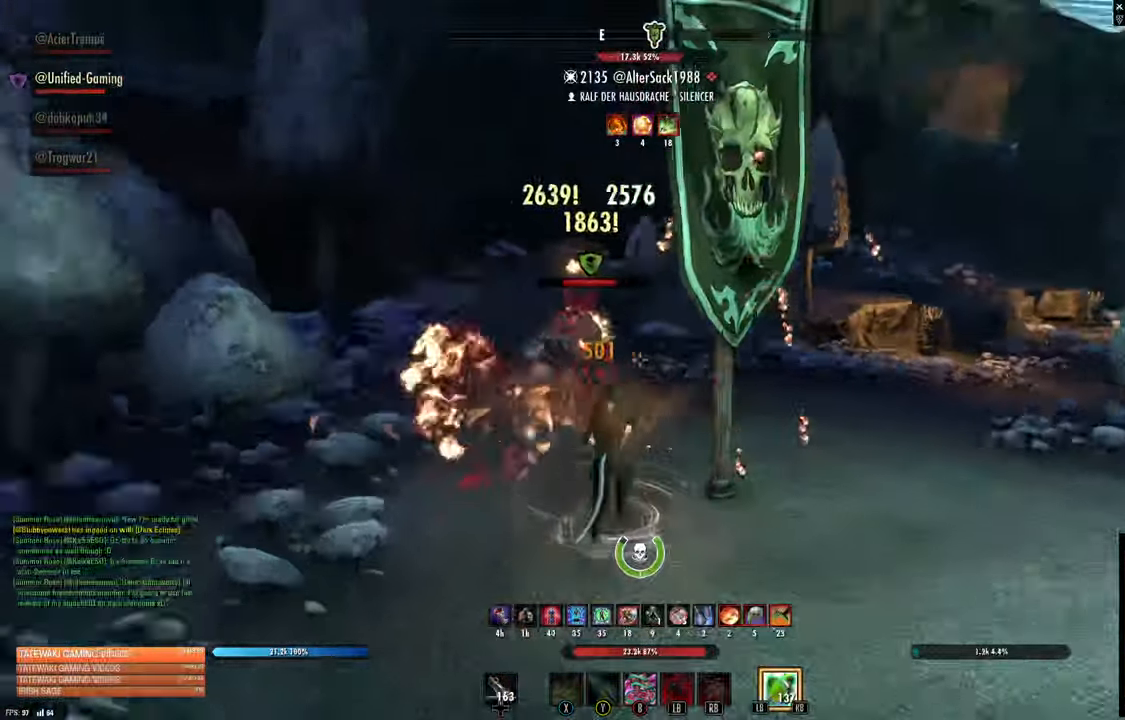
{"dt_ms": 500, "buttons": [], "left_stick": "down-left", "right_stick": "center", "events": [[33, "R1", "up"], [33, "right_stick", "center"], [50, "L1", "up"], [100, "L1", "down"], [100, "R1", "down"], [200, "L1", "up"], [216, "R1", "up"], [283, "left_stick", "down-left"]]}
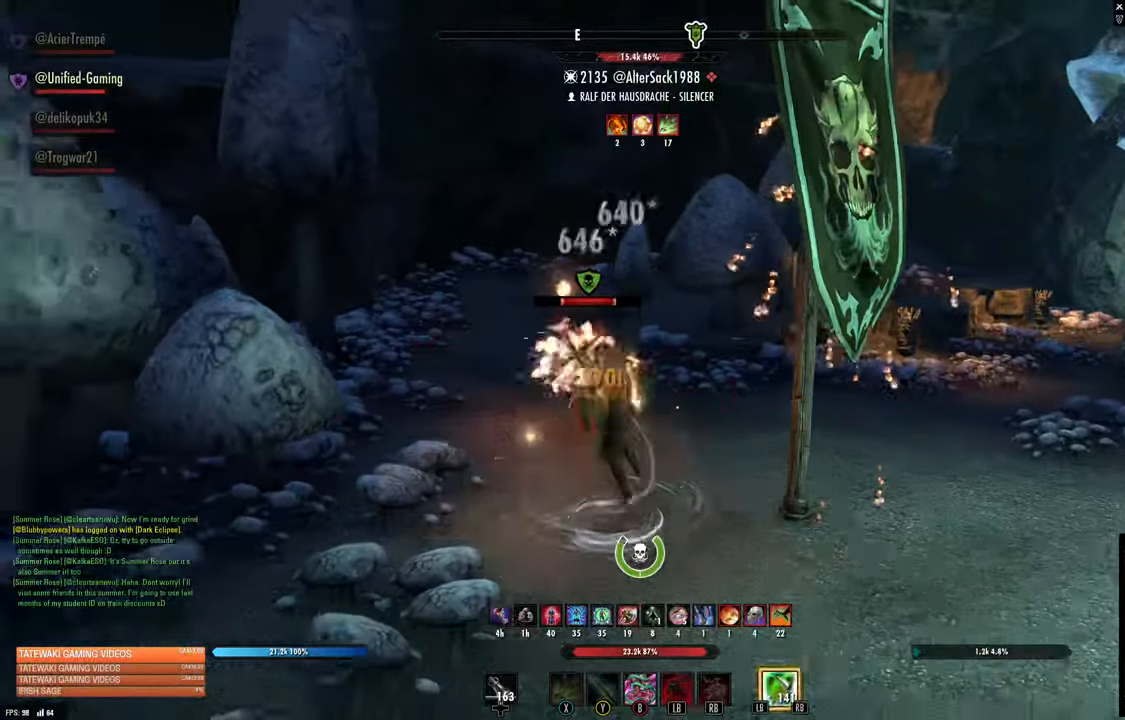
{"dt_ms": 500, "buttons": ["R2"], "left_stick": "down-left", "right_stick": "left", "events": [[416, "right_stick", "left"], [433, "R2", "down"]]}
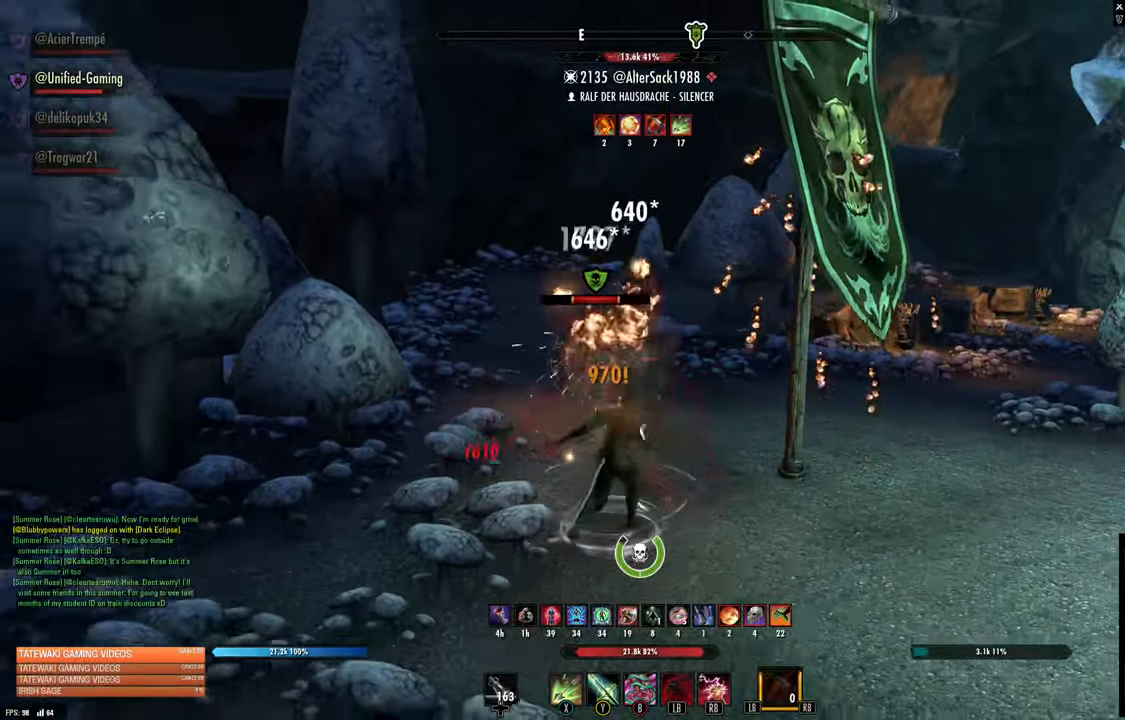
{"dt_ms": 500, "buttons": [], "left_stick": "down", "right_stick": "center", "events": [[66, "R2", "up"], [66, "right_stick", "center"], [83, "Y", "down"], [183, "Y", "up"], [216, "left_stick", "down"], [216, "right_stick", "up"], [400, "right_stick", "center"]]}
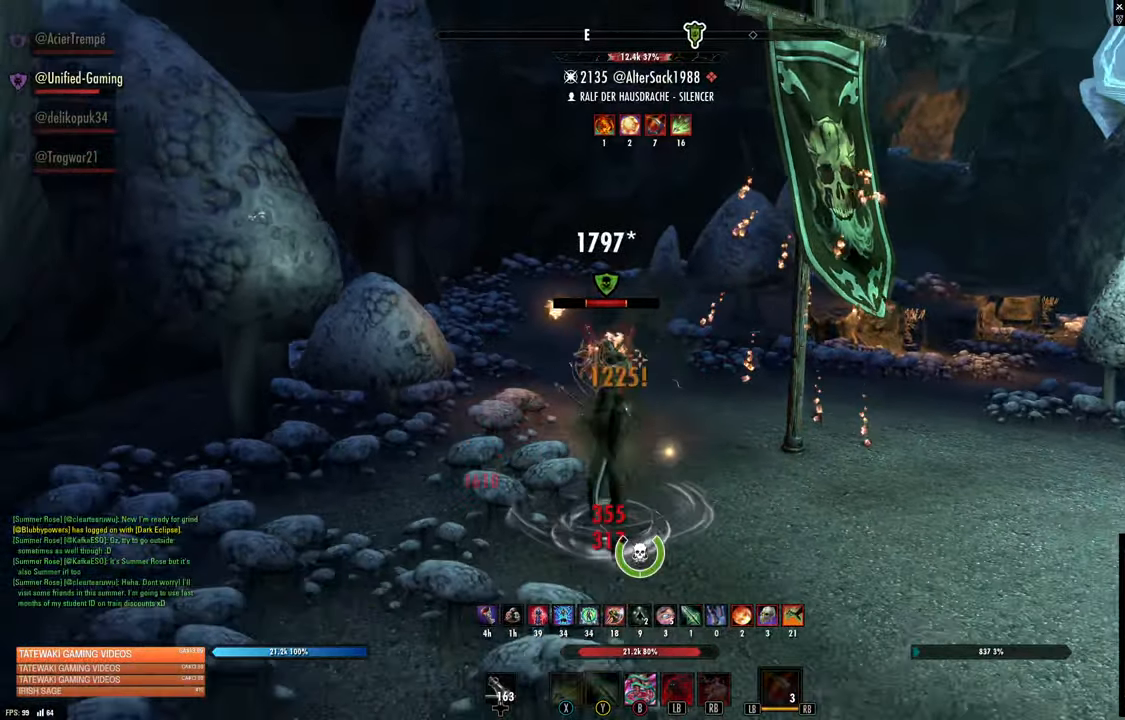
{"dt_ms": 500, "buttons": [], "left_stick": "down", "right_stick": "center", "events": []}
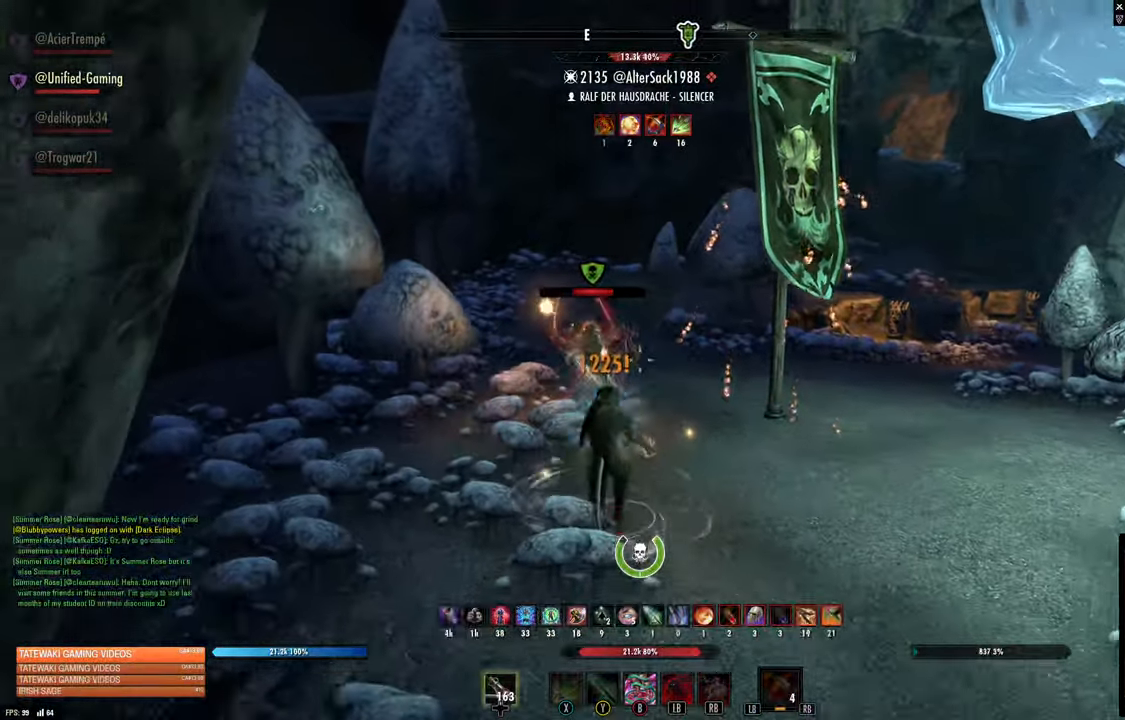
{"dt_ms": 500, "buttons": [], "left_stick": "left", "right_stick": "center", "events": [[200, "right_stick", "up-left"], [233, "R2", "down"], [316, "left_stick", "up"], [316, "right_stick", "center"], [350, "R2", "up"], [350, "X", "down"], [416, "X", "up"], [483, "left_stick", "left"]]}
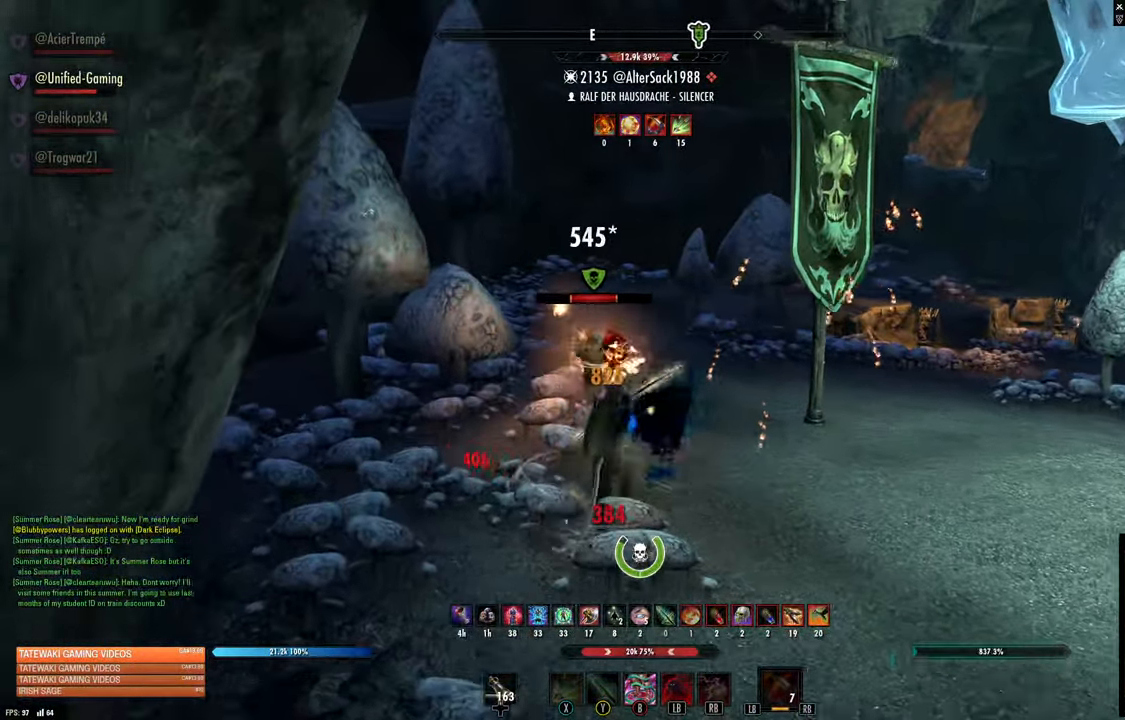
{"dt_ms": 500, "buttons": [], "left_stick": "down", "right_stick": "center", "events": [[66, "left_stick", "down"], [66, "right_stick", "up-left"], [133, "right_stick", "center"], [366, "right_stick", "left"], [466, "right_stick", "center"]]}